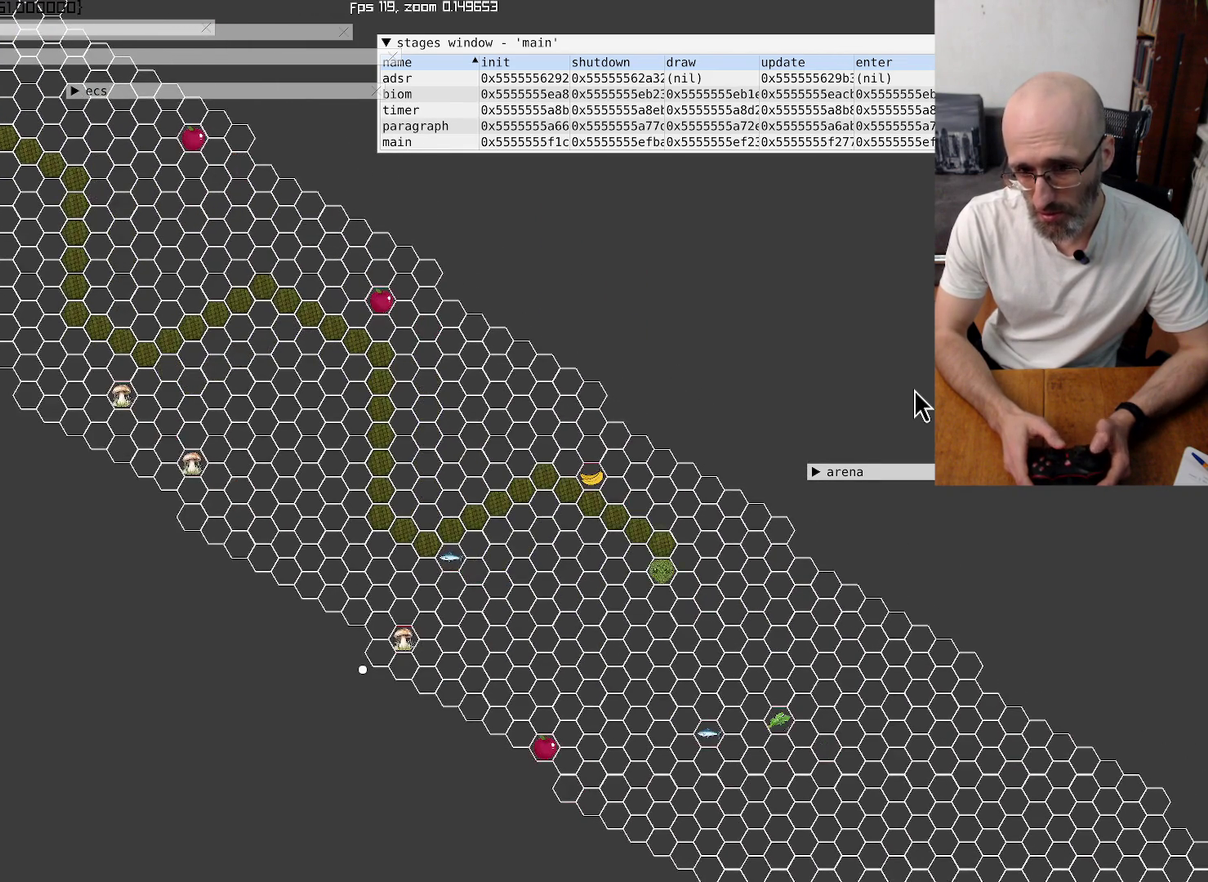
Gameplay with a controller (Xbox layout); each line is a JSON object with the inputs held at the frame after it. "events" lists button and stick changes between this image and that frame as [ms after this image, input, new state], when the widget could be followed in between. This overlay highlights the sticks when they move; stick clicks (L3 R3) are not distinguishable. Not read: L3 R3.
{"buttons": [], "left_stick": "center", "right_stick": "center", "events": [[100, "left_stick", "center"]]}
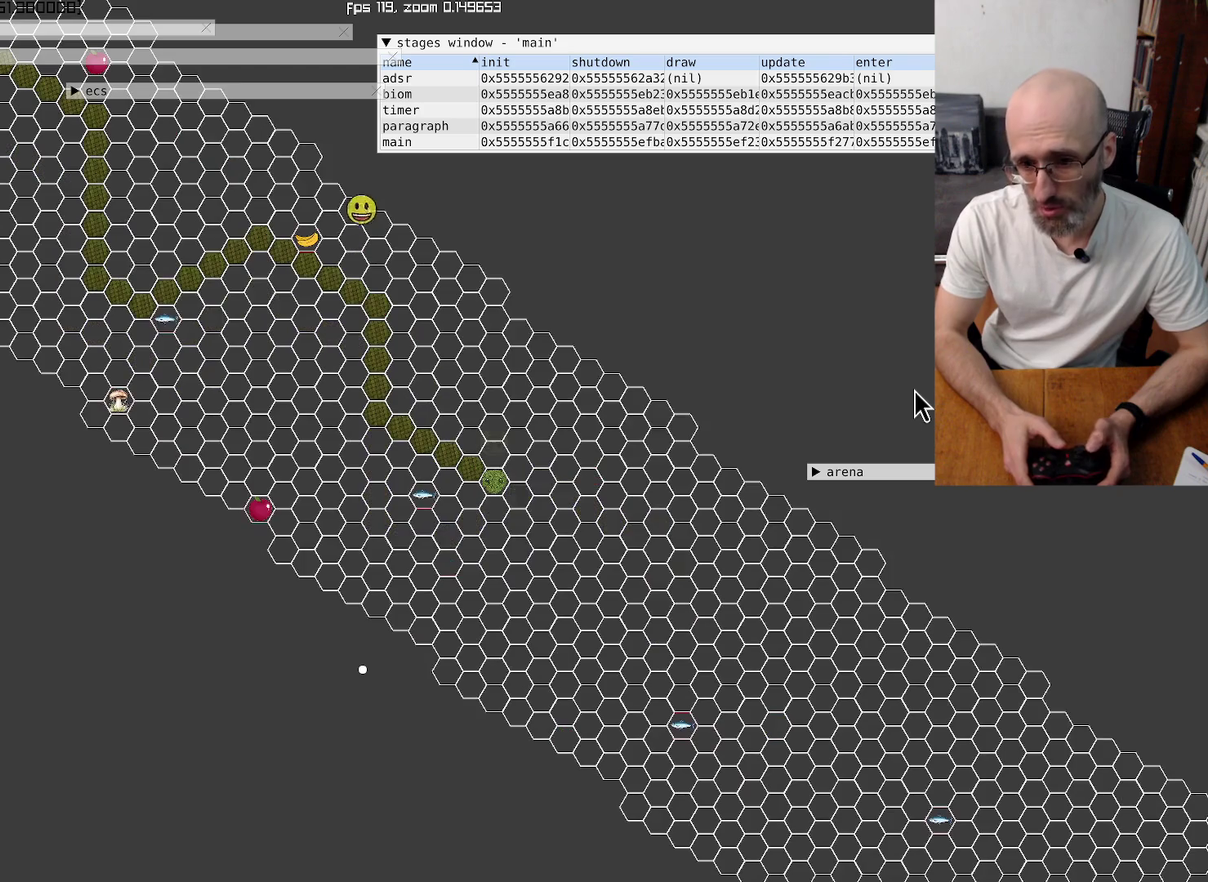
{"buttons": [], "left_stick": "center", "right_stick": "center", "events": []}
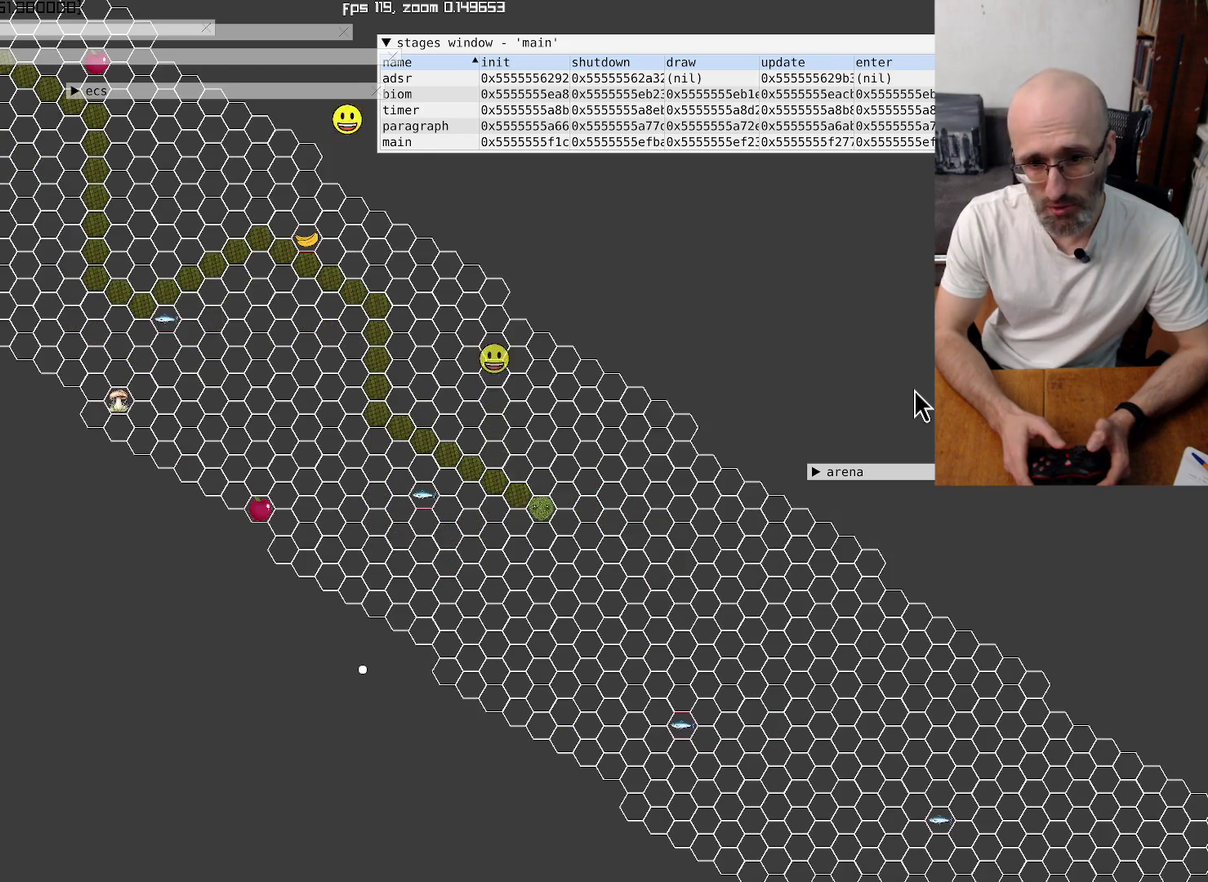
{"buttons": [], "left_stick": "center", "right_stick": "down-right", "events": [[367, "right_stick", "down-right"]]}
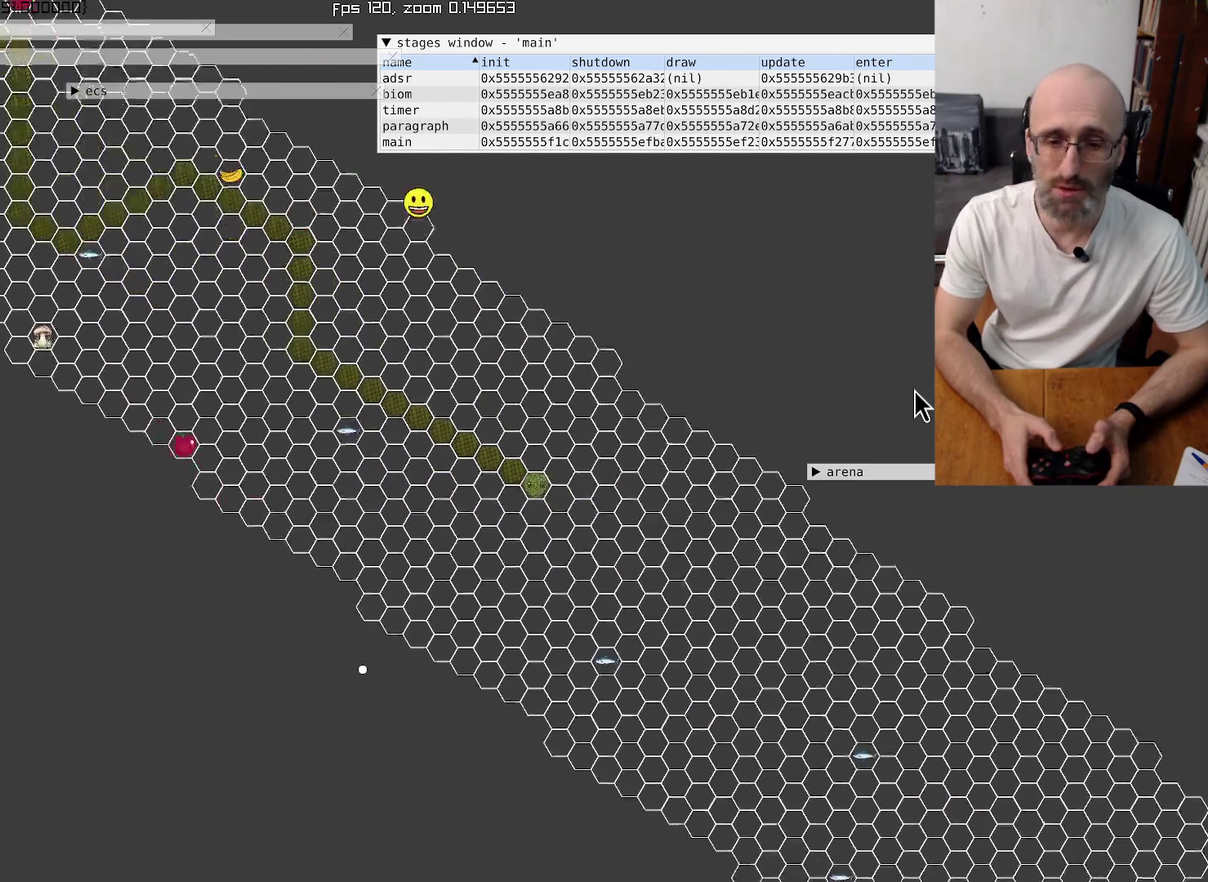
{"buttons": [], "left_stick": "center", "right_stick": "center", "events": [[300, "right_stick", "center"]]}
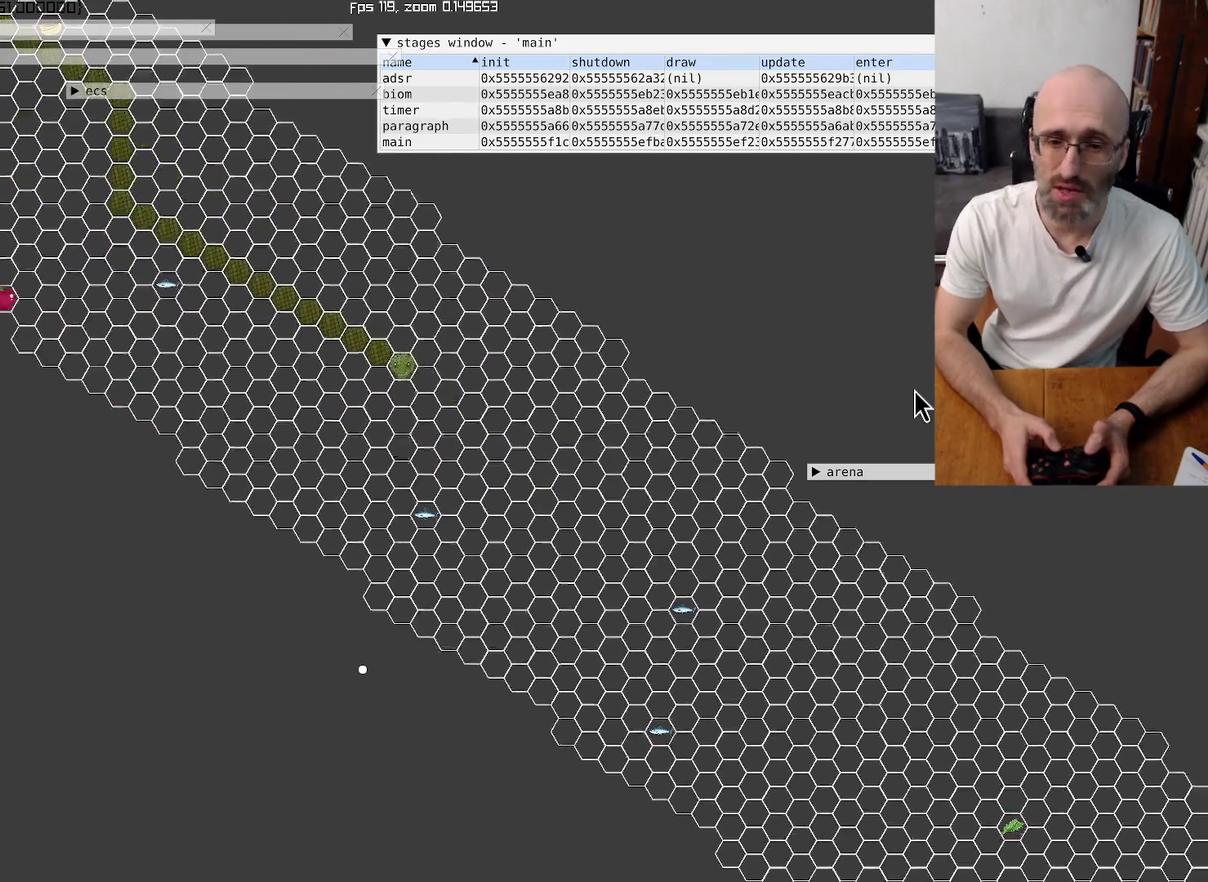
{"buttons": [], "left_stick": "down", "right_stick": "center", "events": [[267, "left_stick", "left"], [334, "left_stick", "center"], [434, "left_stick", "down"]]}
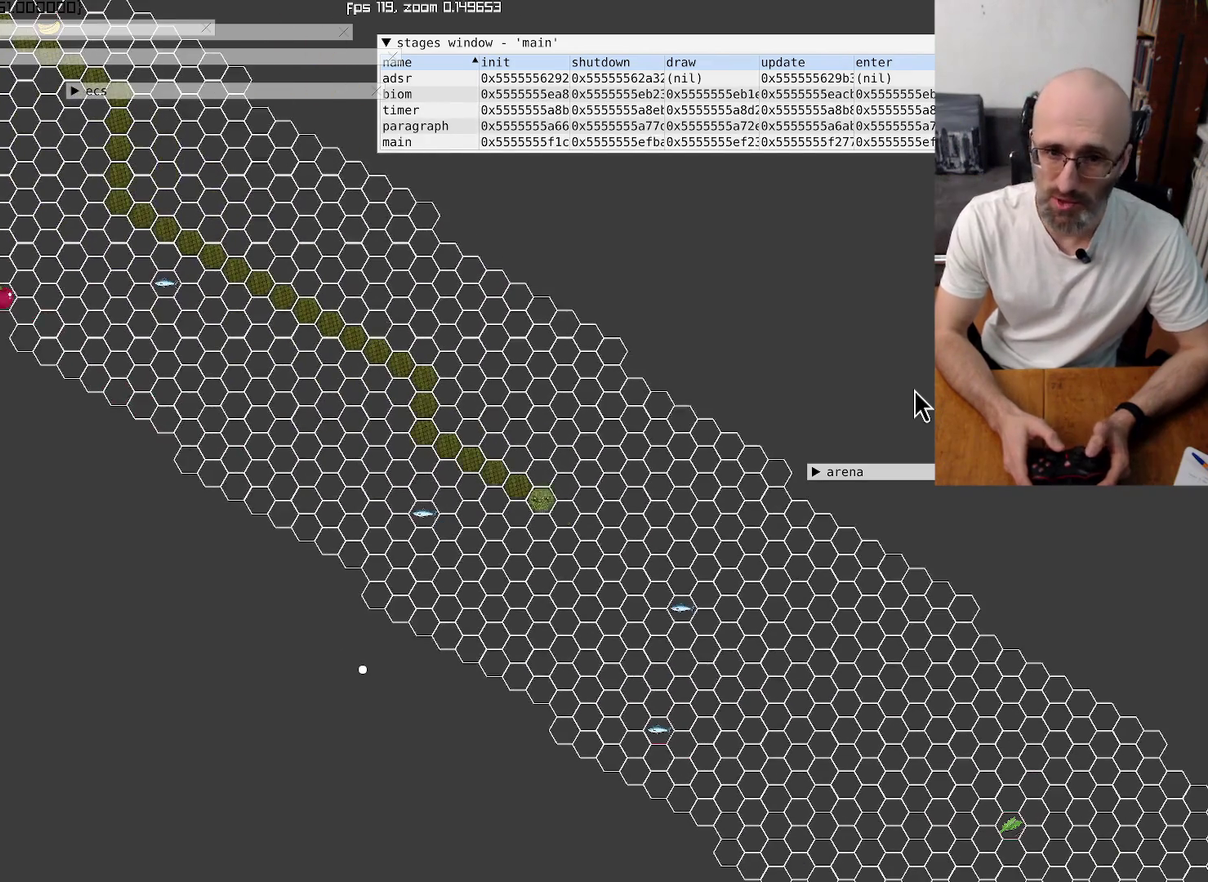
{"buttons": [], "left_stick": "center", "right_stick": "center", "events": [[34, "left_stick", "center"]]}
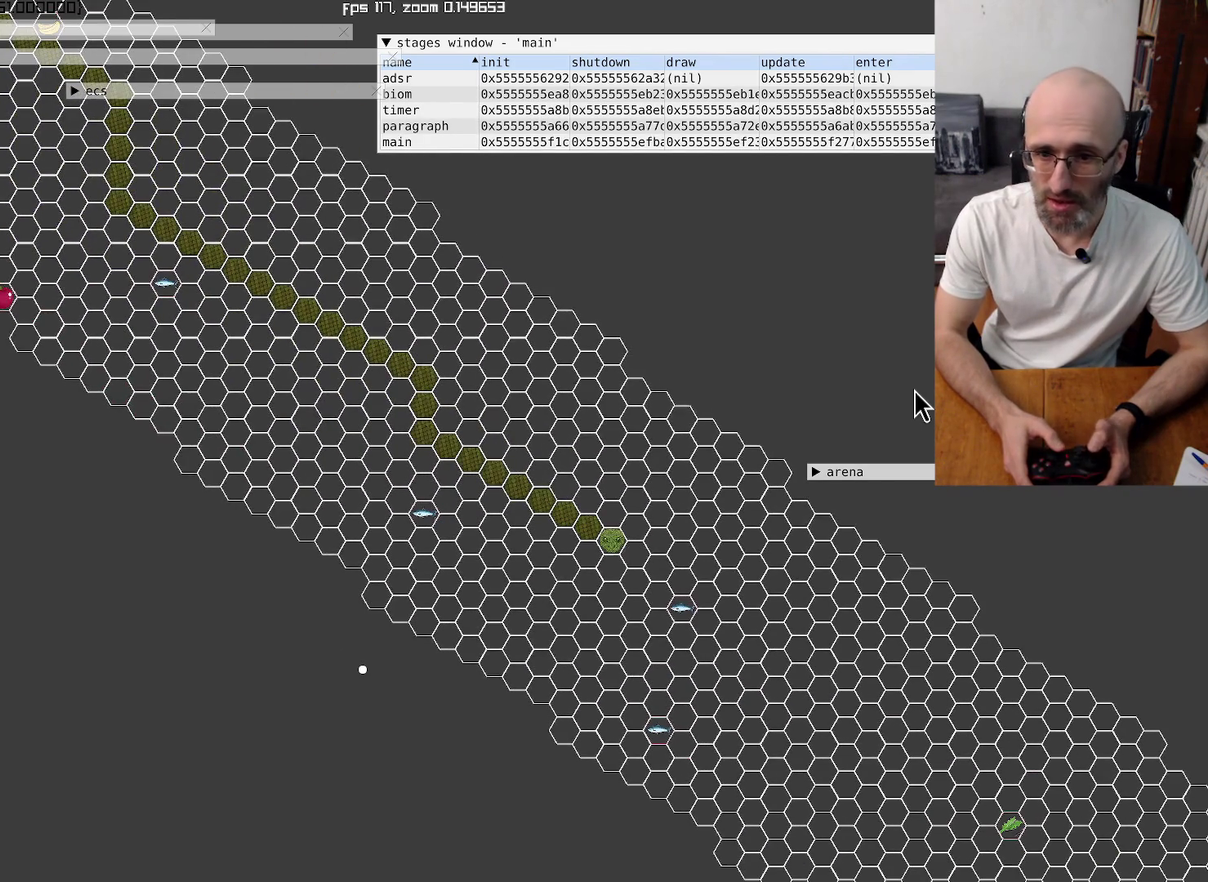
{"buttons": [], "left_stick": "left", "right_stick": "center", "events": [[467, "left_stick", "left"]]}
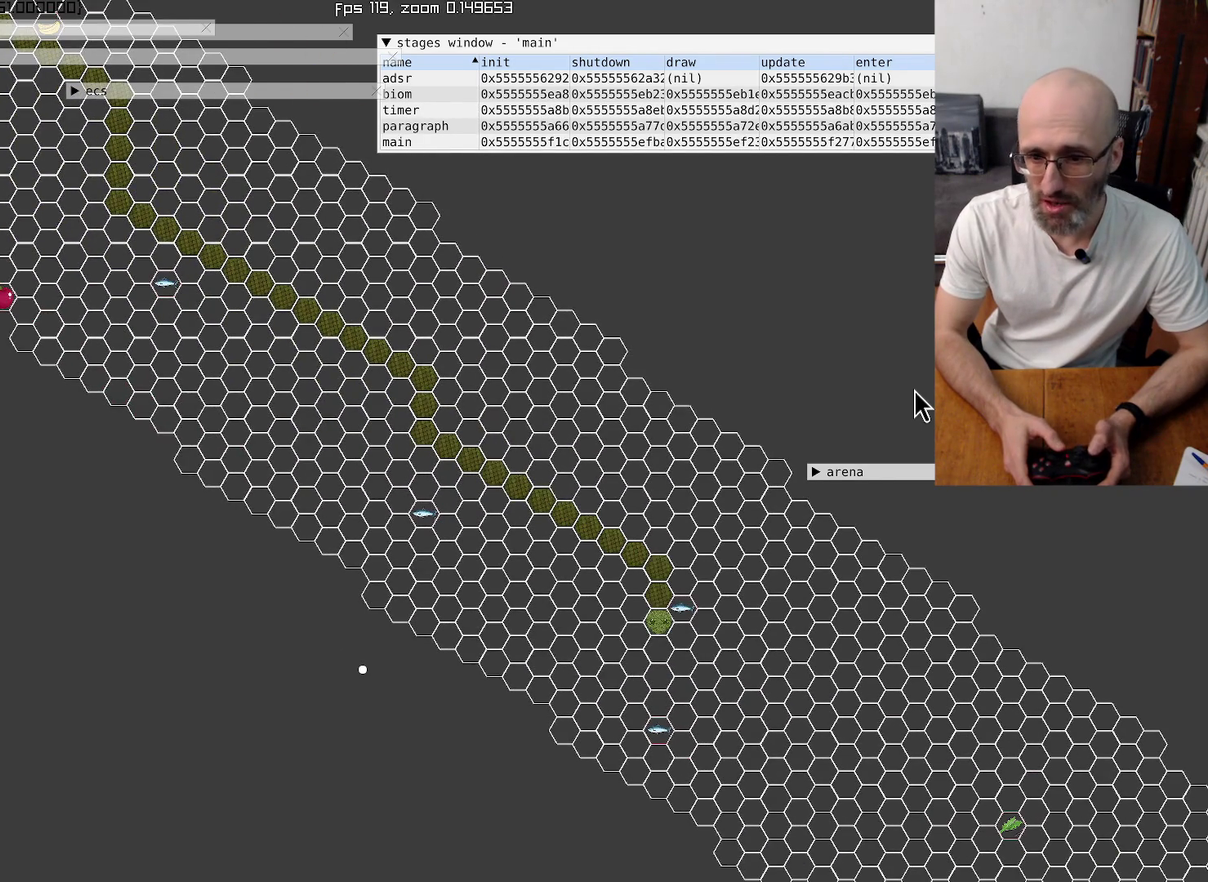
{"buttons": [], "left_stick": "center", "right_stick": "center", "events": [[67, "left_stick", "center"]]}
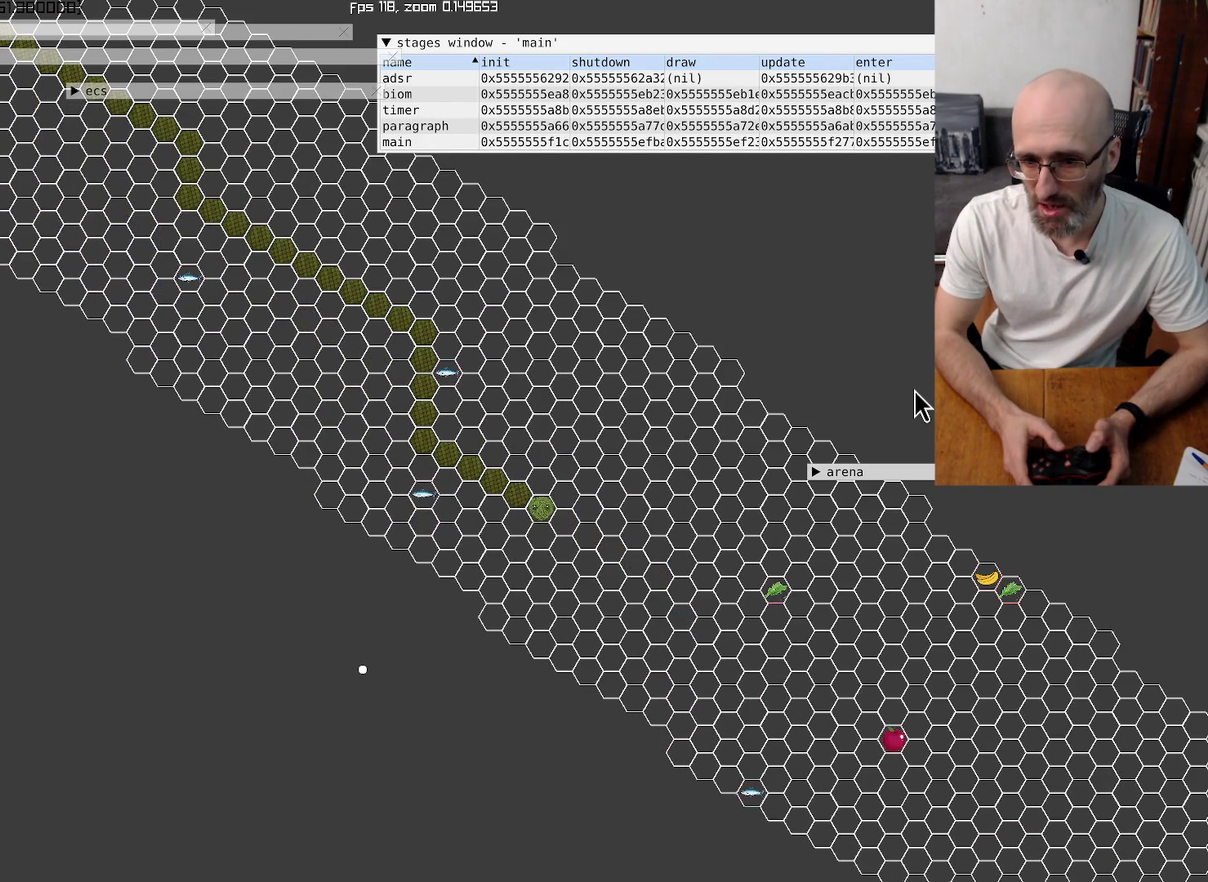
{"buttons": [], "left_stick": "center", "right_stick": "center", "events": []}
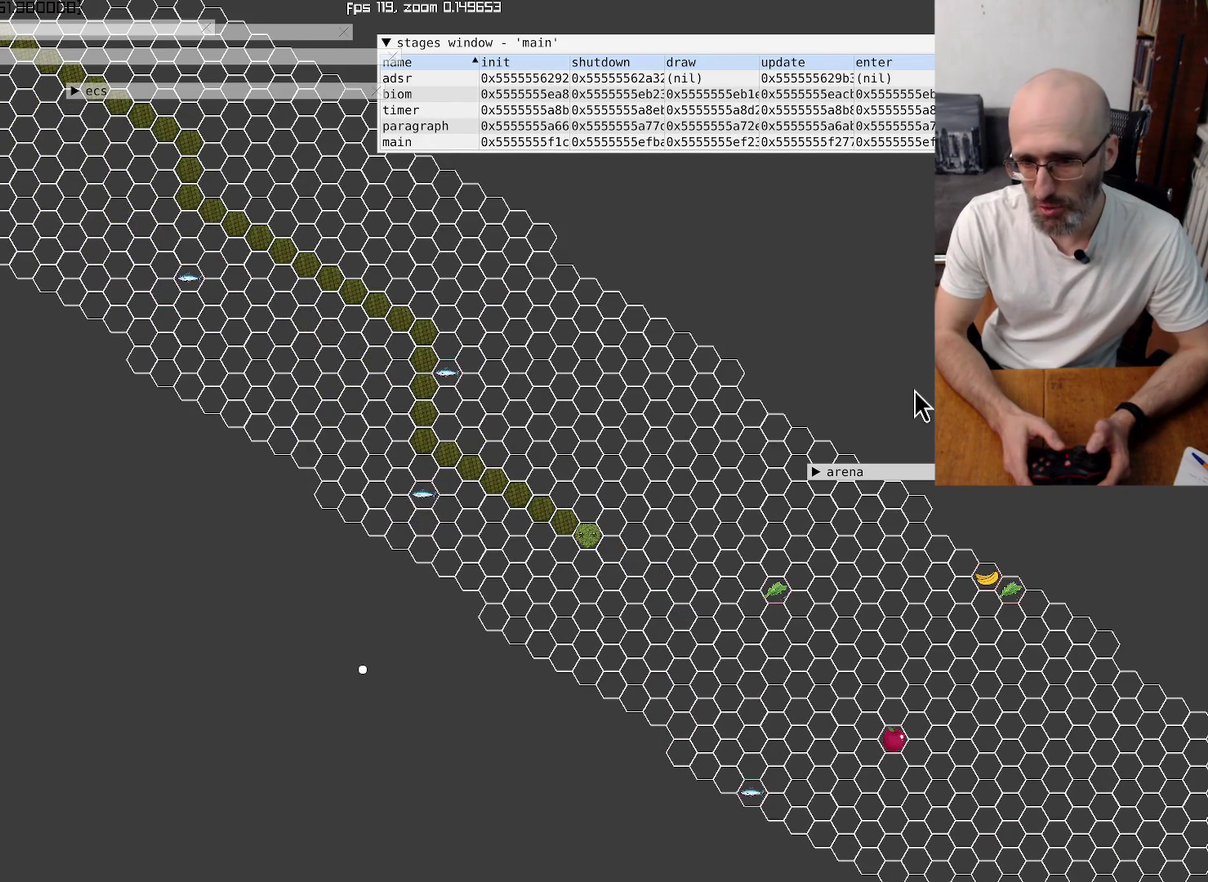
{"buttons": [], "left_stick": "center", "right_stick": "center", "events": []}
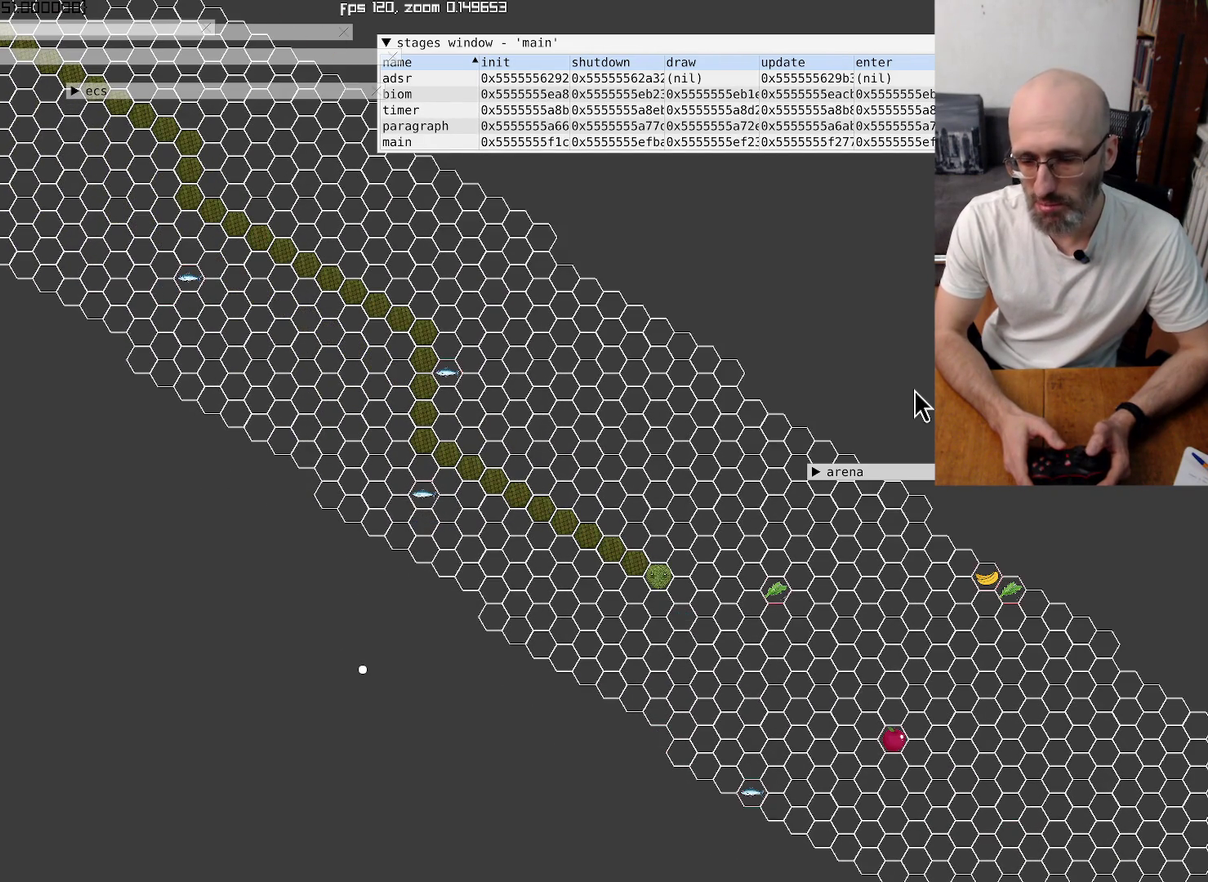
{"buttons": [], "left_stick": "center", "right_stick": "center", "events": []}
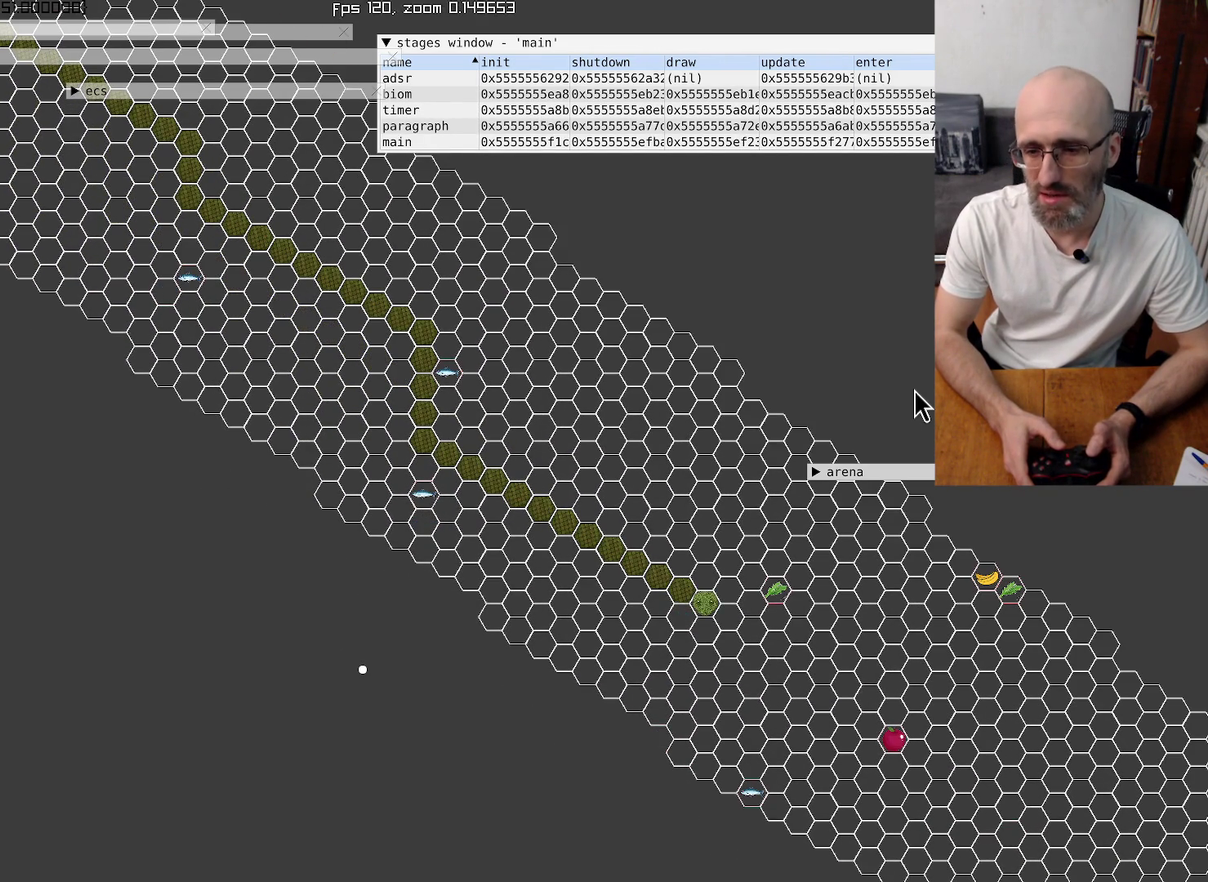
{"buttons": [], "left_stick": "up-right", "right_stick": "center", "events": [[434, "left_stick", "up-right"]]}
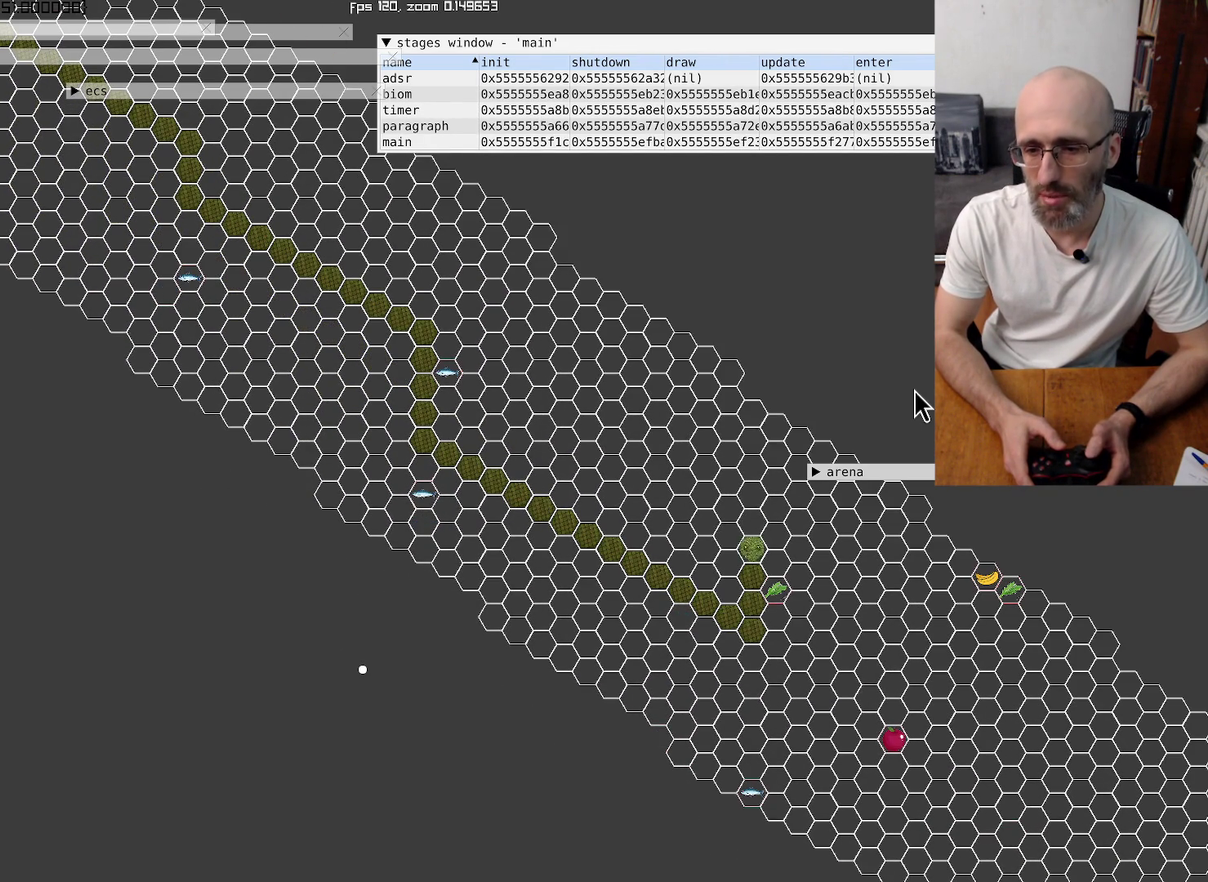
{"buttons": [], "left_stick": "center", "right_stick": "center", "events": [[100, "left_stick", "center"], [234, "left_stick", "down"], [367, "left_stick", "down-left"], [467, "left_stick", "center"]]}
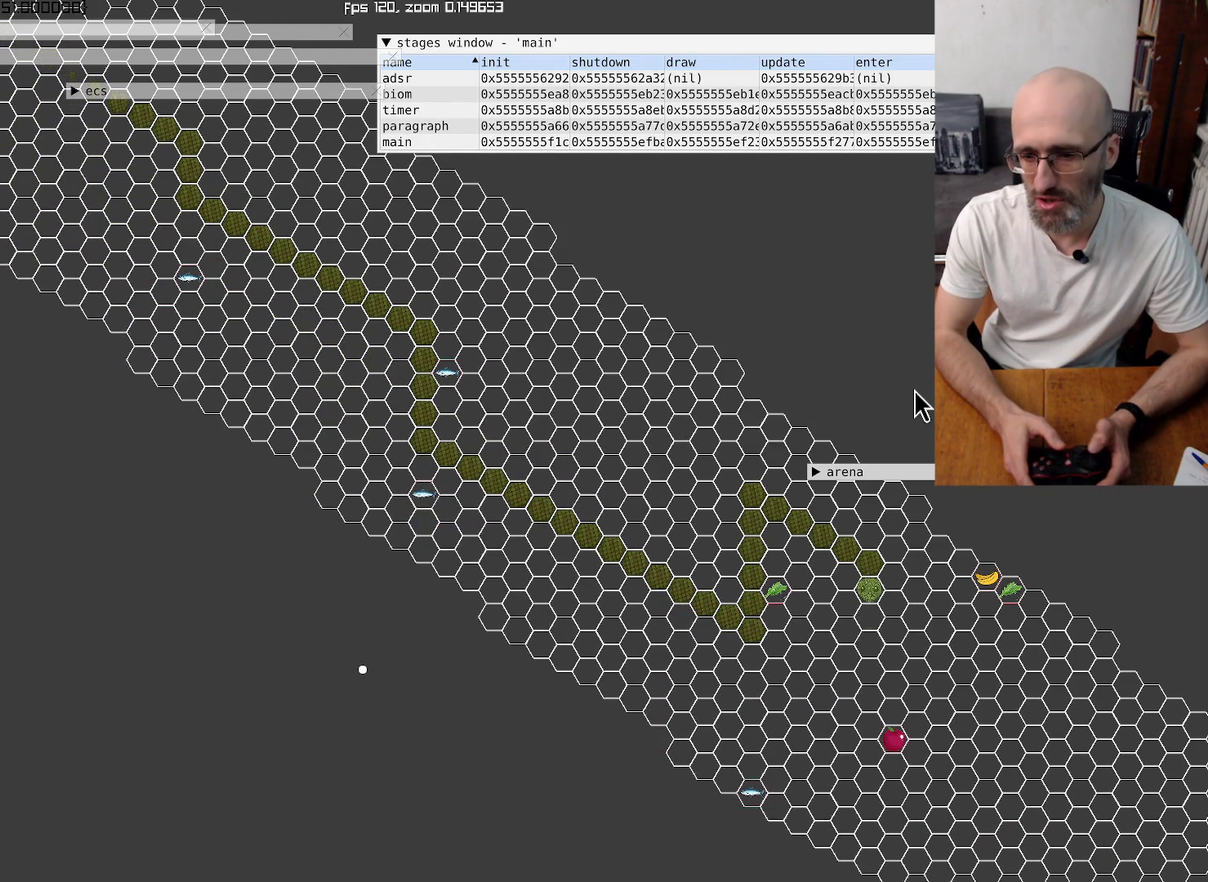
{"buttons": [], "left_stick": "down-left", "right_stick": "center", "events": [[267, "left_stick", "left"], [367, "left_stick", "center"], [467, "left_stick", "down-left"]]}
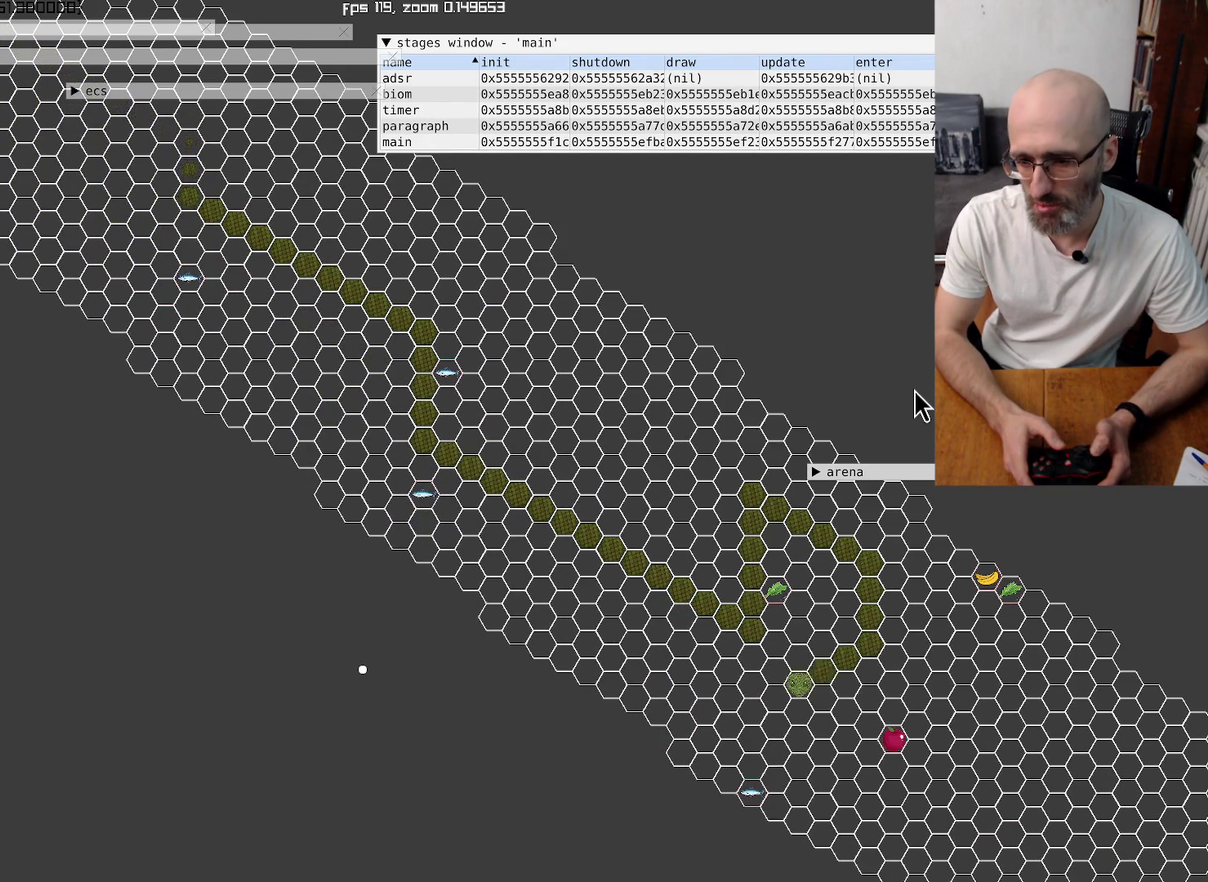
{"buttons": [], "left_stick": "center", "right_stick": "center", "events": [[34, "left_stick", "center"]]}
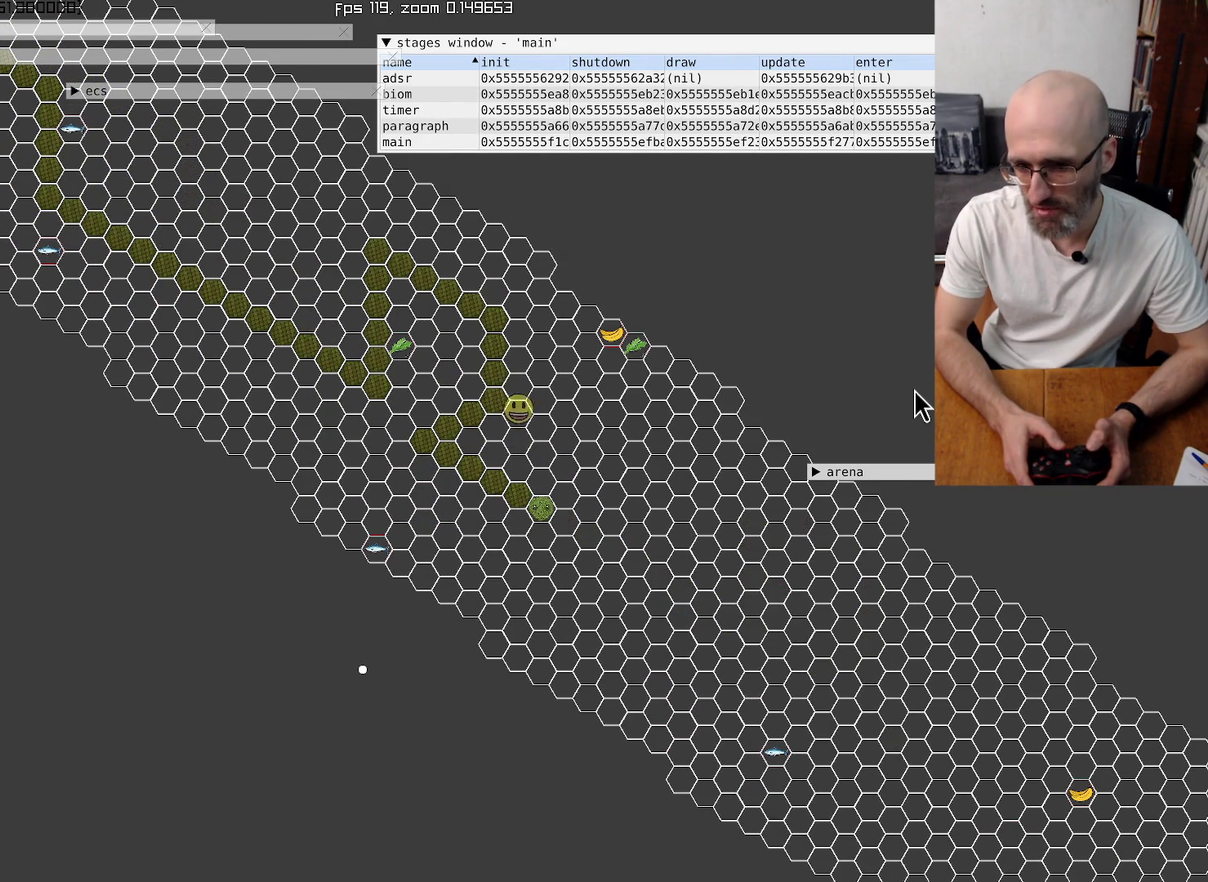
{"buttons": [], "left_stick": "center", "right_stick": "center", "events": []}
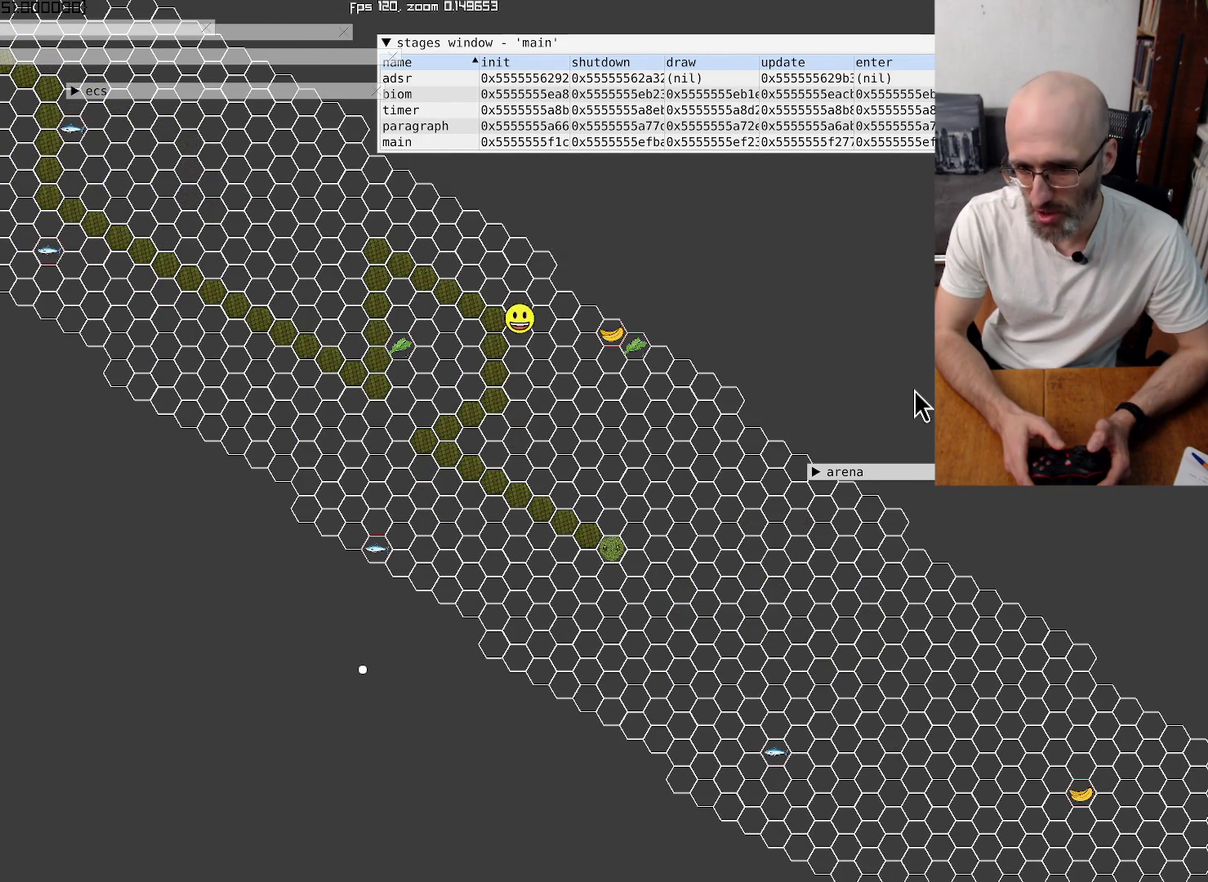
{"buttons": [], "left_stick": "center", "right_stick": "center", "events": []}
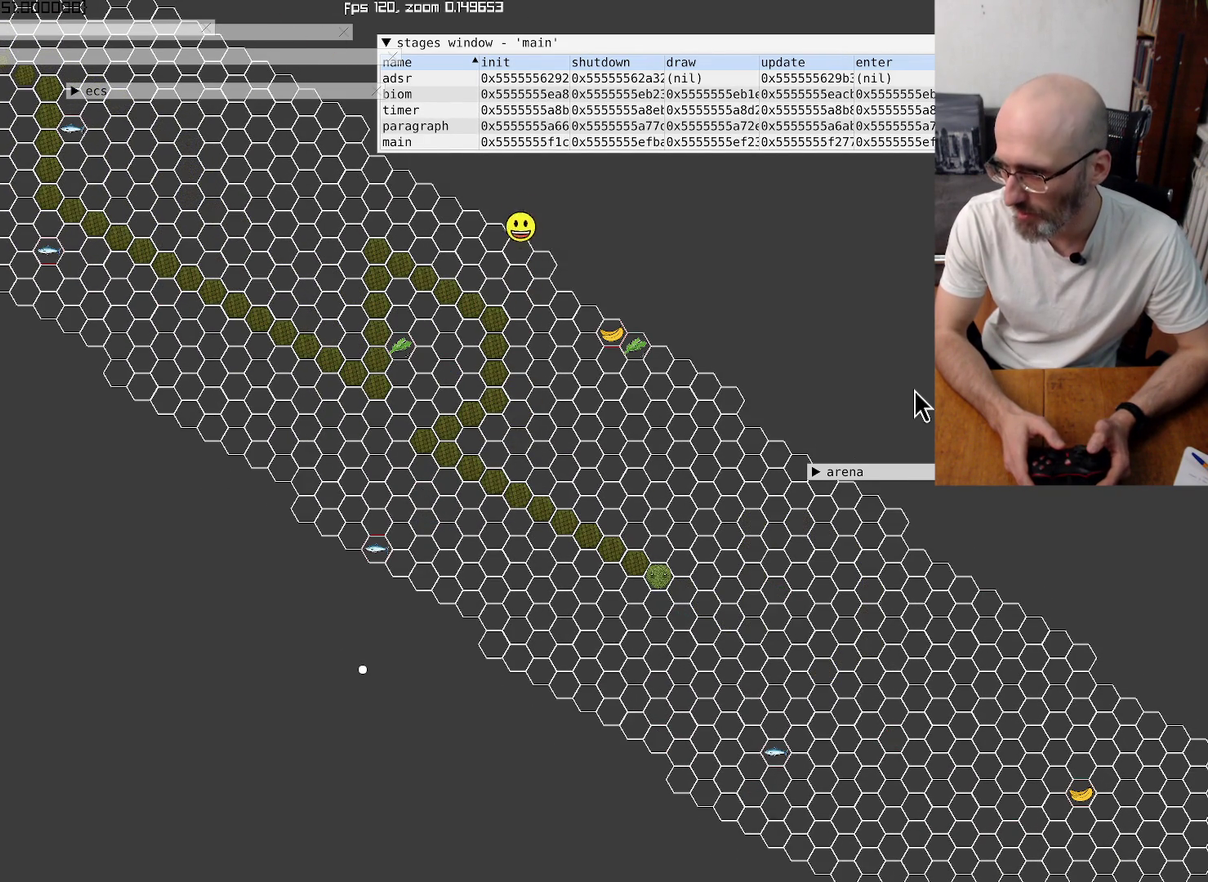
{"buttons": [], "left_stick": "center", "right_stick": "center", "events": []}
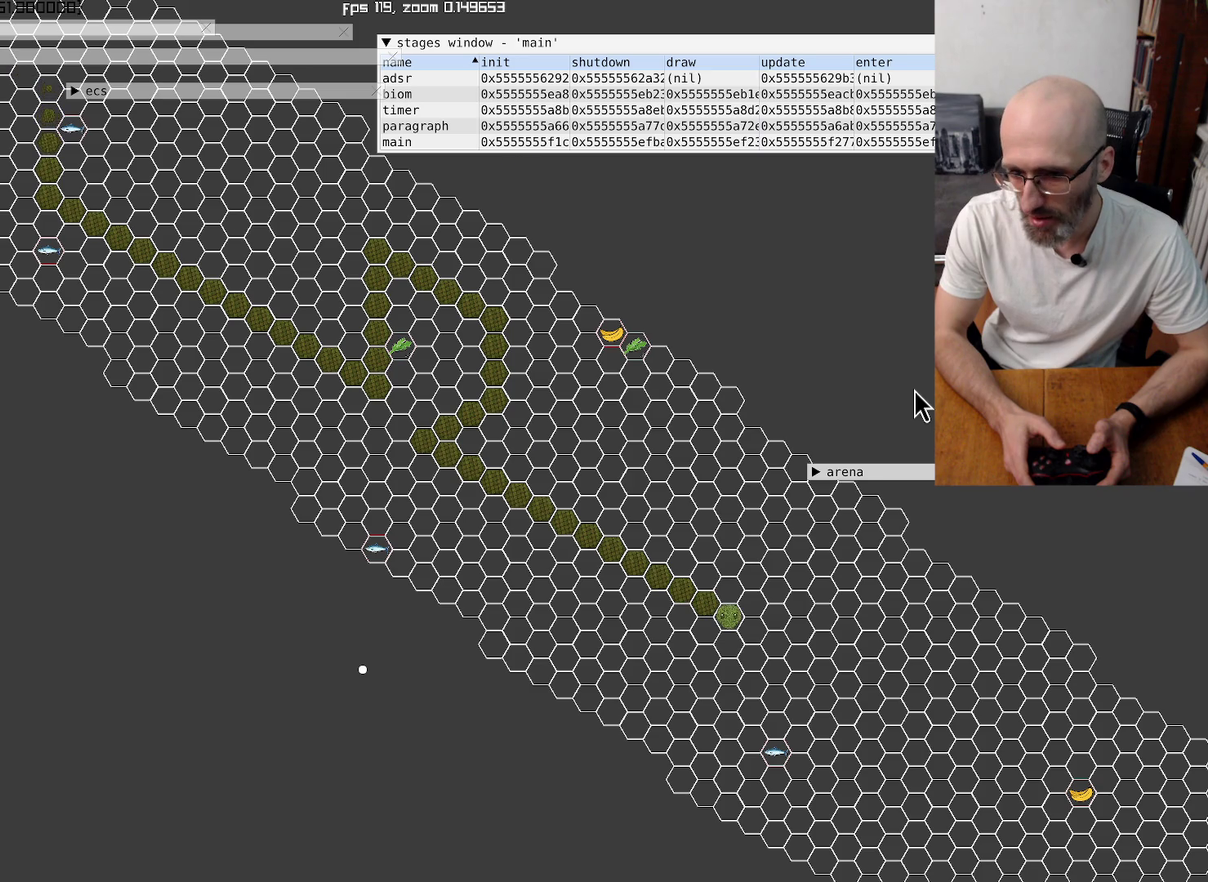
{"buttons": [], "left_stick": "center", "right_stick": "center", "events": []}